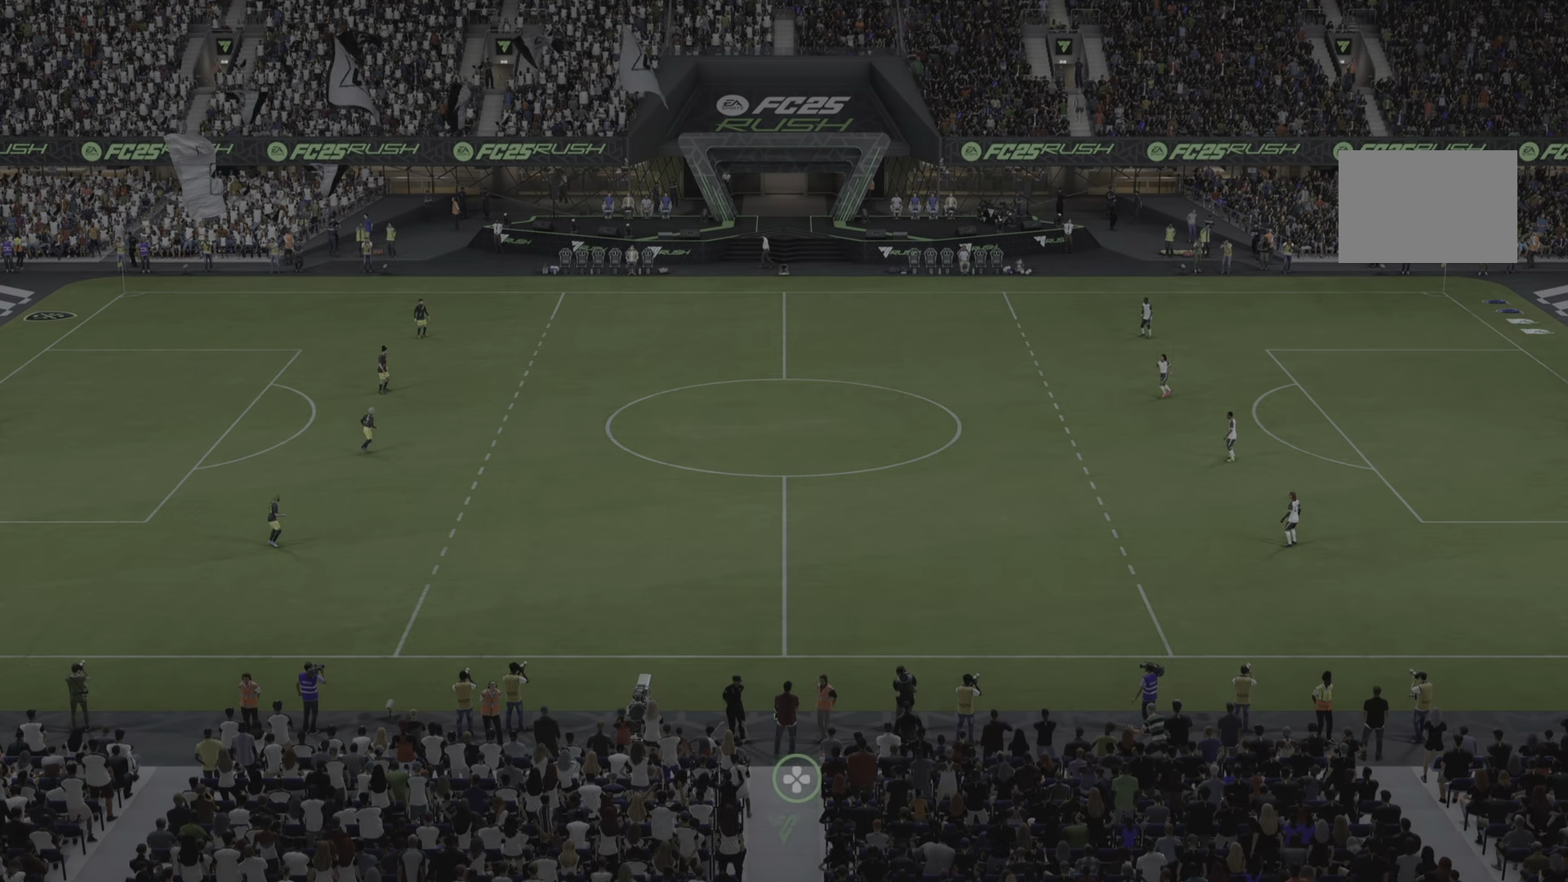
Gameplay with a controller (PlayStation layout); each line is a JSON object with the inputs held at the frame after it. "events" lists button and stick changes between this image and that frame as [ms after this image, input, new state], when the widget could be followed in between. Not read: L3 R3.
{"buttons": [], "left_stick": "center", "right_stick": "center", "events": []}
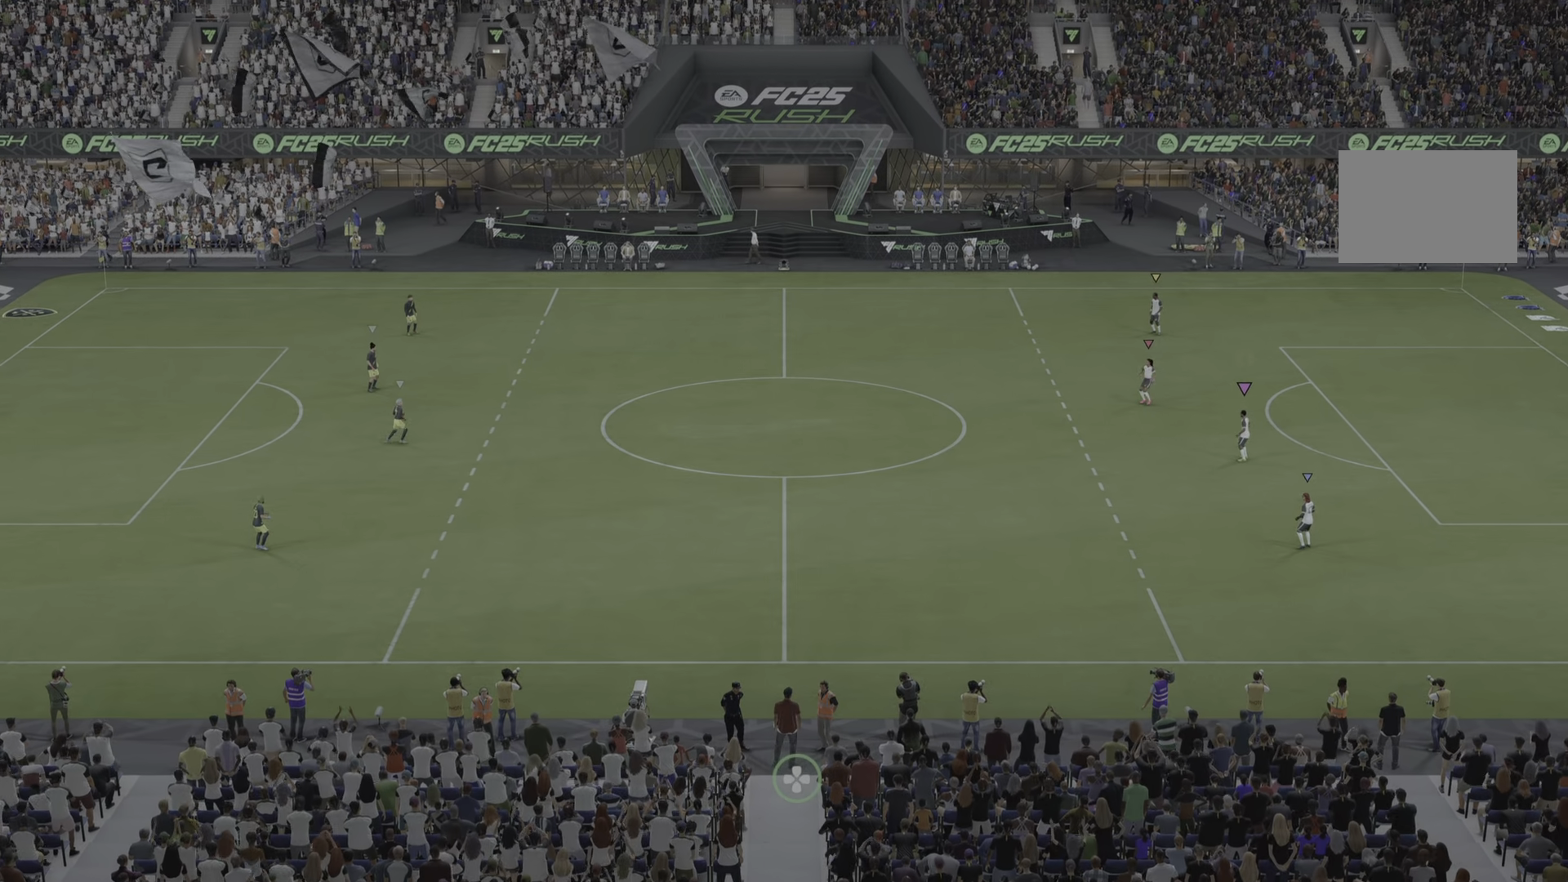
{"buttons": [], "left_stick": "left", "right_stick": "center", "events": [[267, "left_stick", "left"]]}
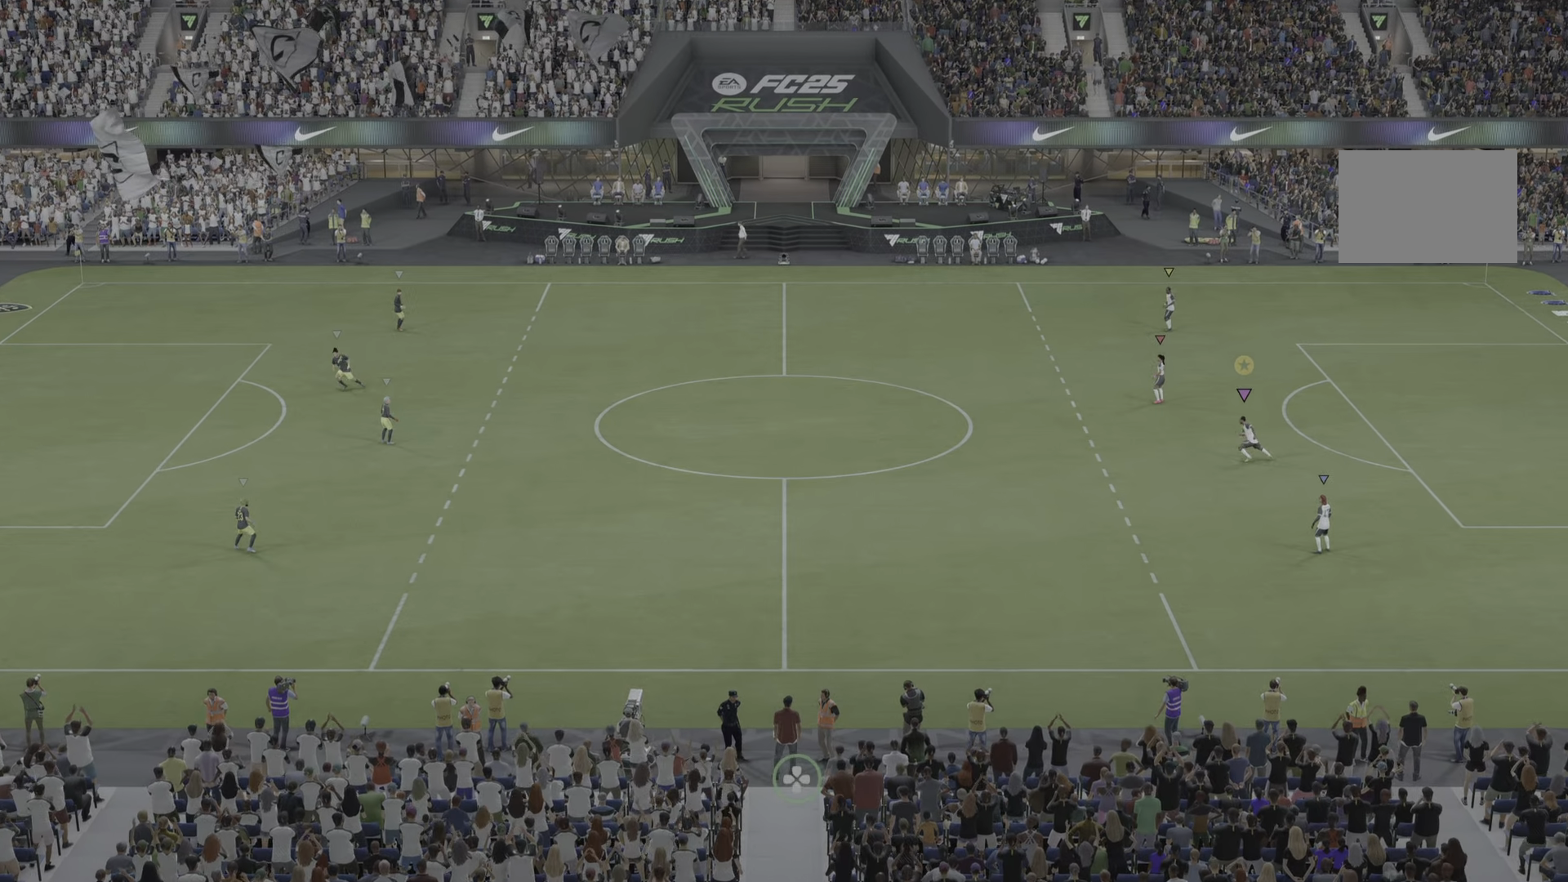
{"buttons": [], "left_stick": "left", "right_stick": "center", "events": []}
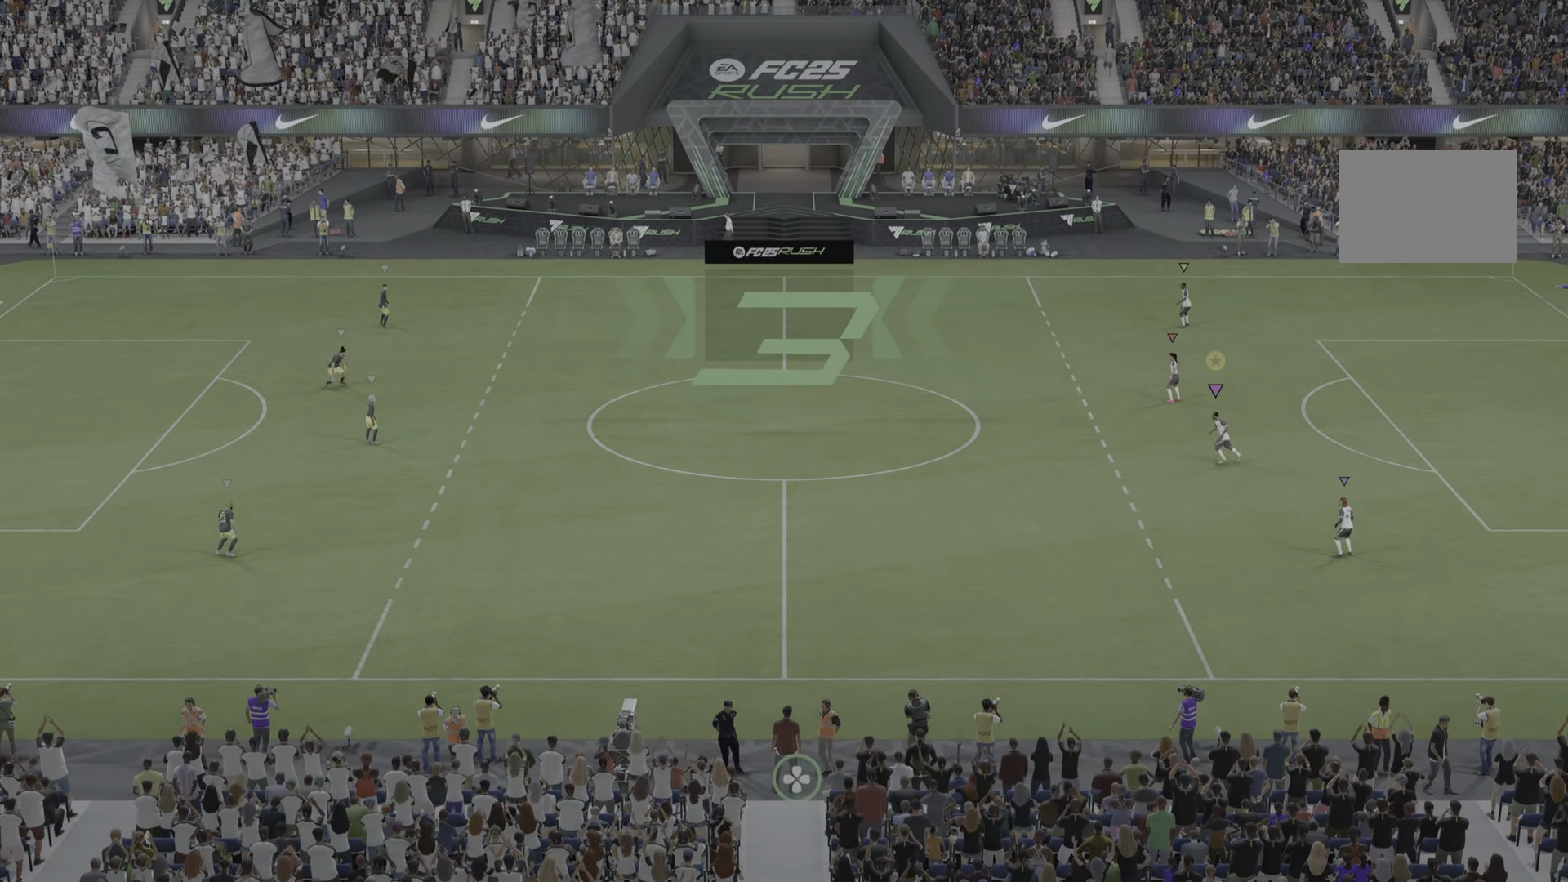
{"buttons": [], "left_stick": "left", "right_stick": "center", "events": []}
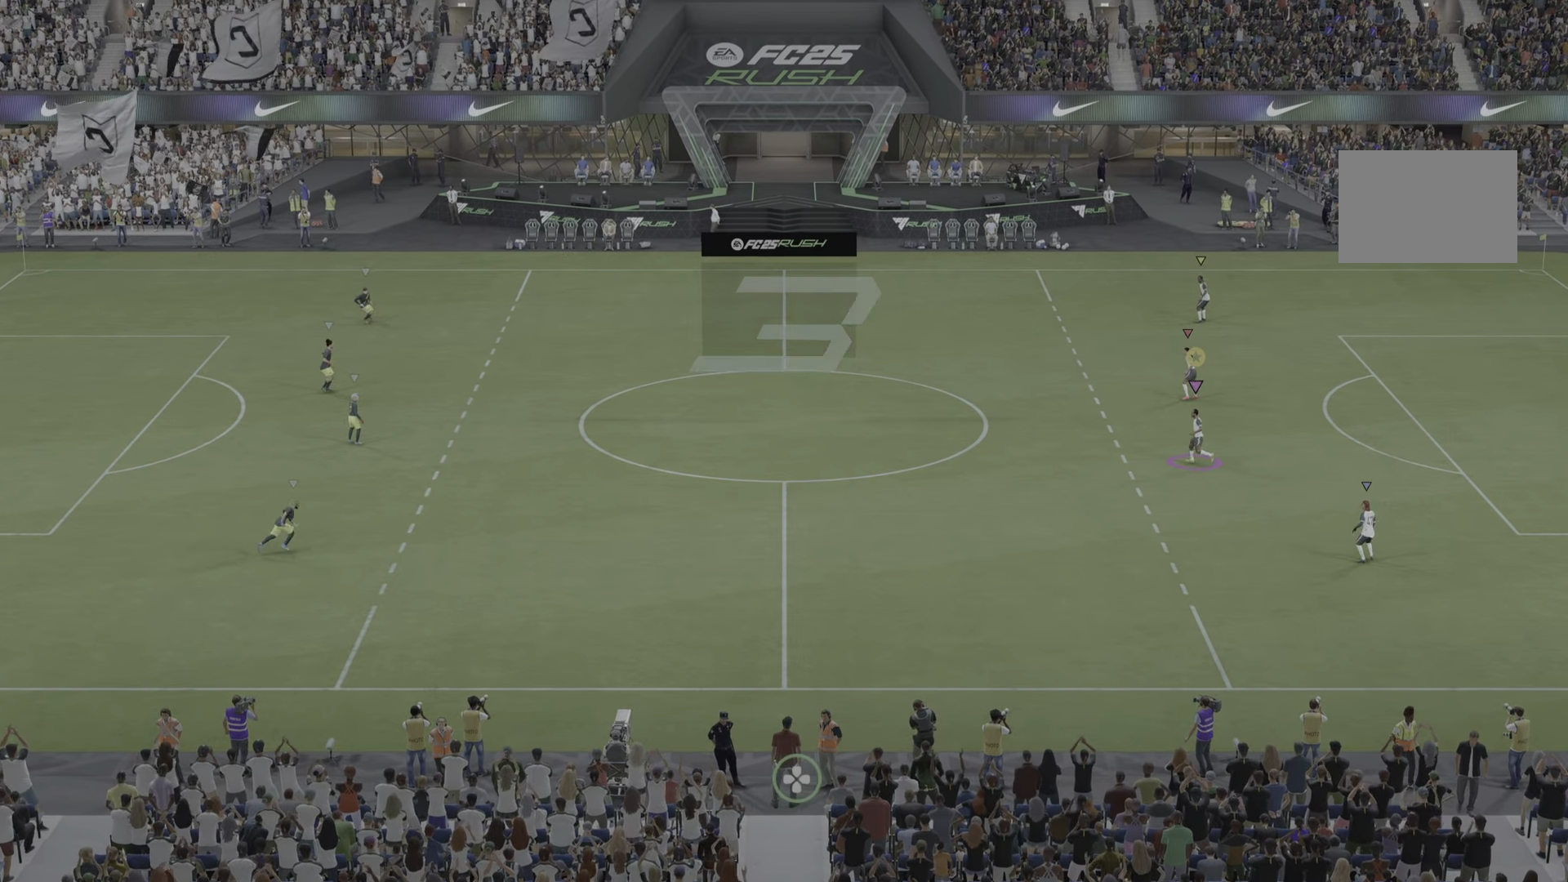
{"buttons": [], "left_stick": "left", "right_stick": "center", "events": [[84, "left_stick", "center"], [317, "left_stick", "left"]]}
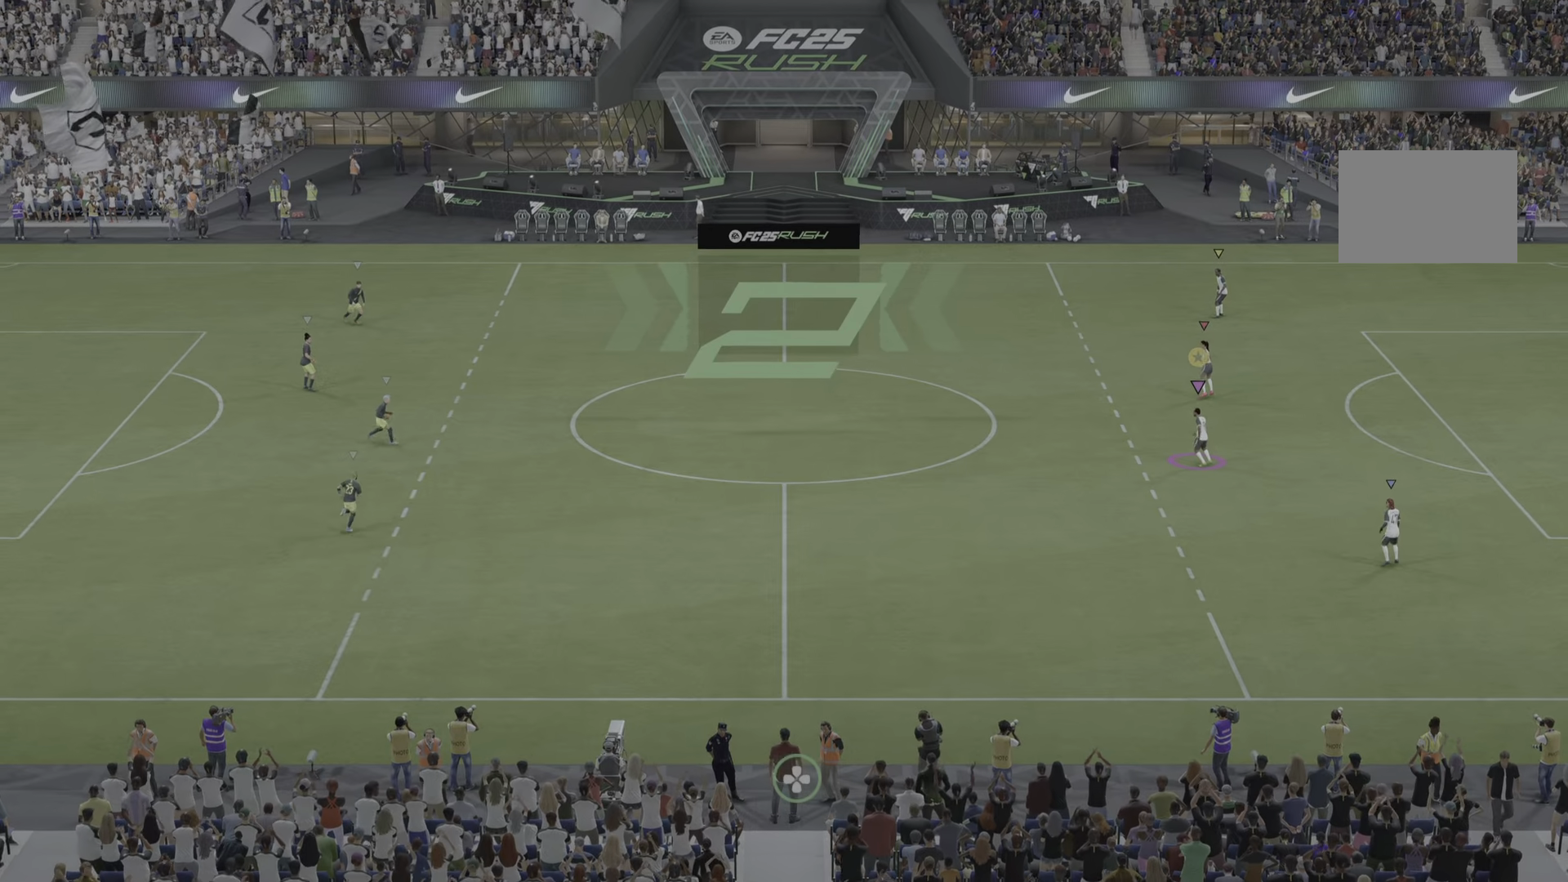
{"buttons": [], "left_stick": "left", "right_stick": "center", "events": []}
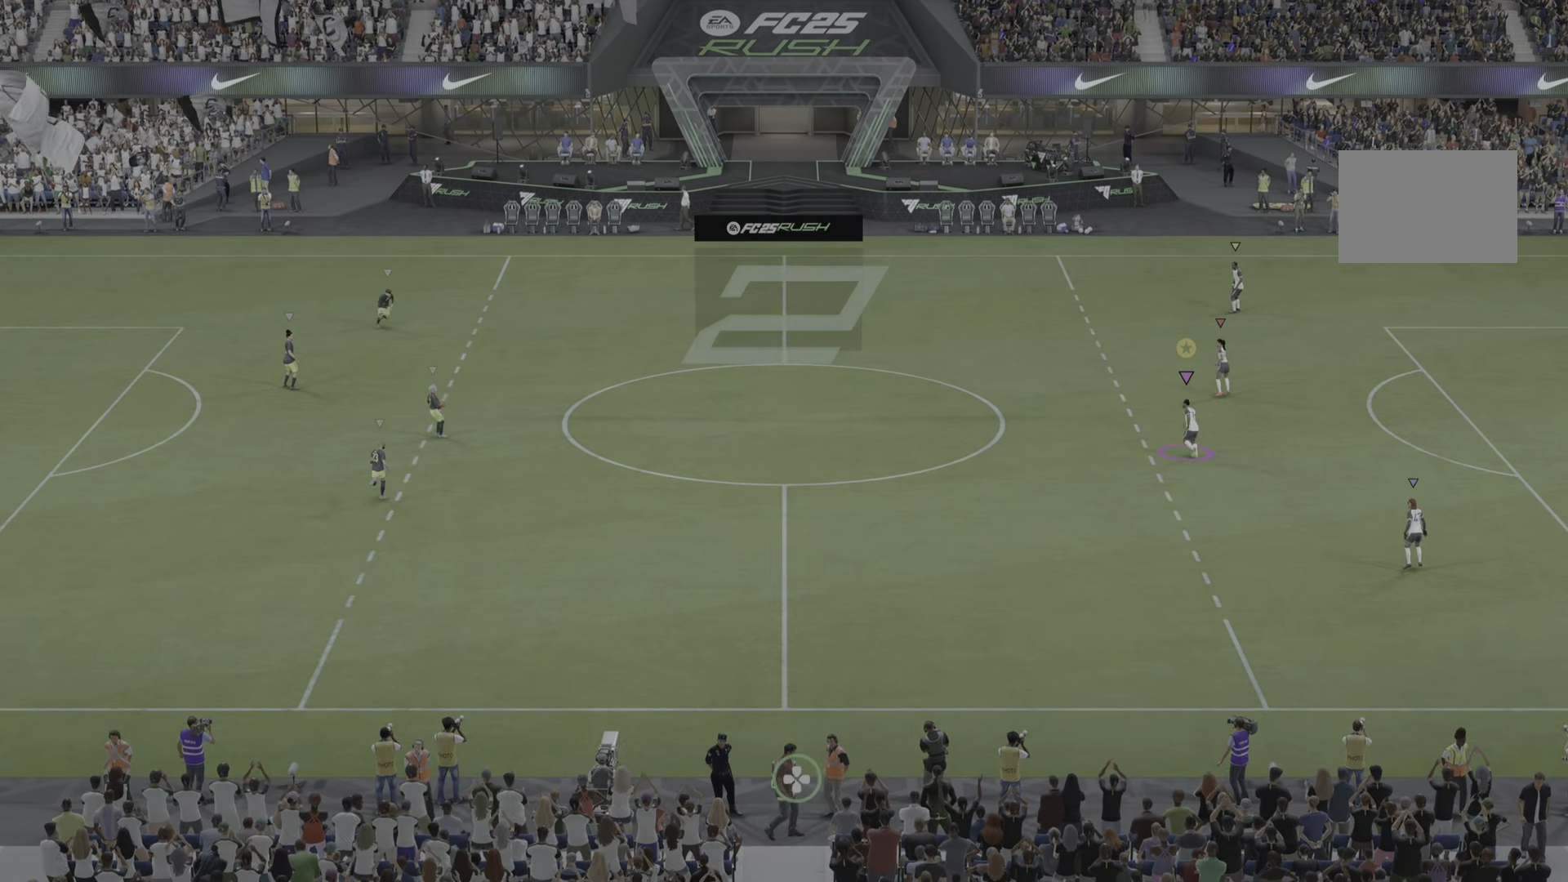
{"buttons": [], "left_stick": "left", "right_stick": "center", "events": []}
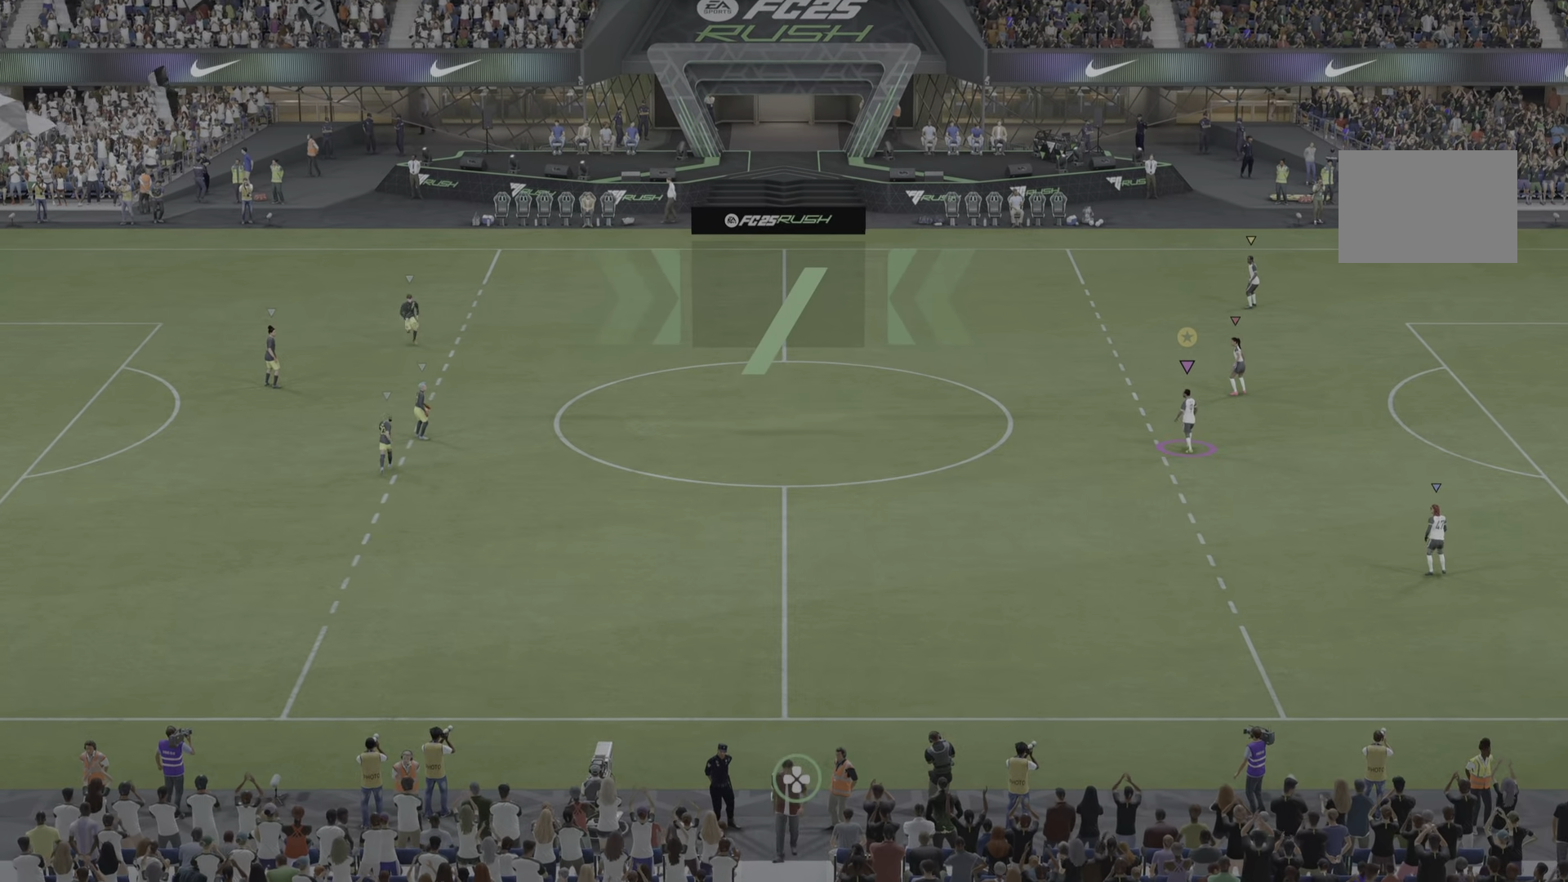
{"buttons": [], "left_stick": "left", "right_stick": "center", "events": []}
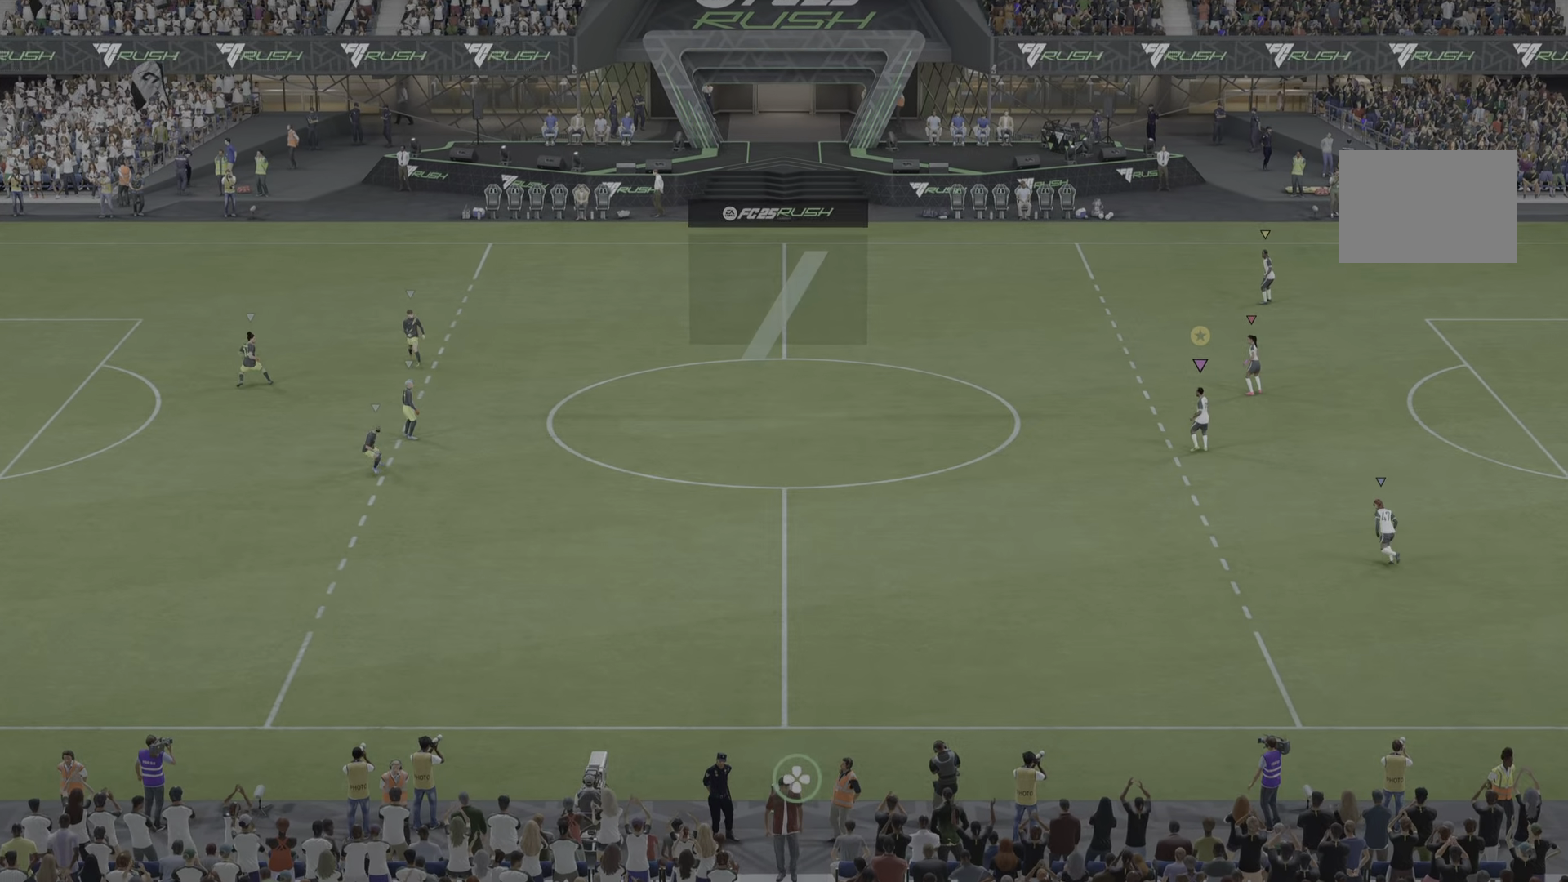
{"buttons": [], "left_stick": "left", "right_stick": "center", "events": []}
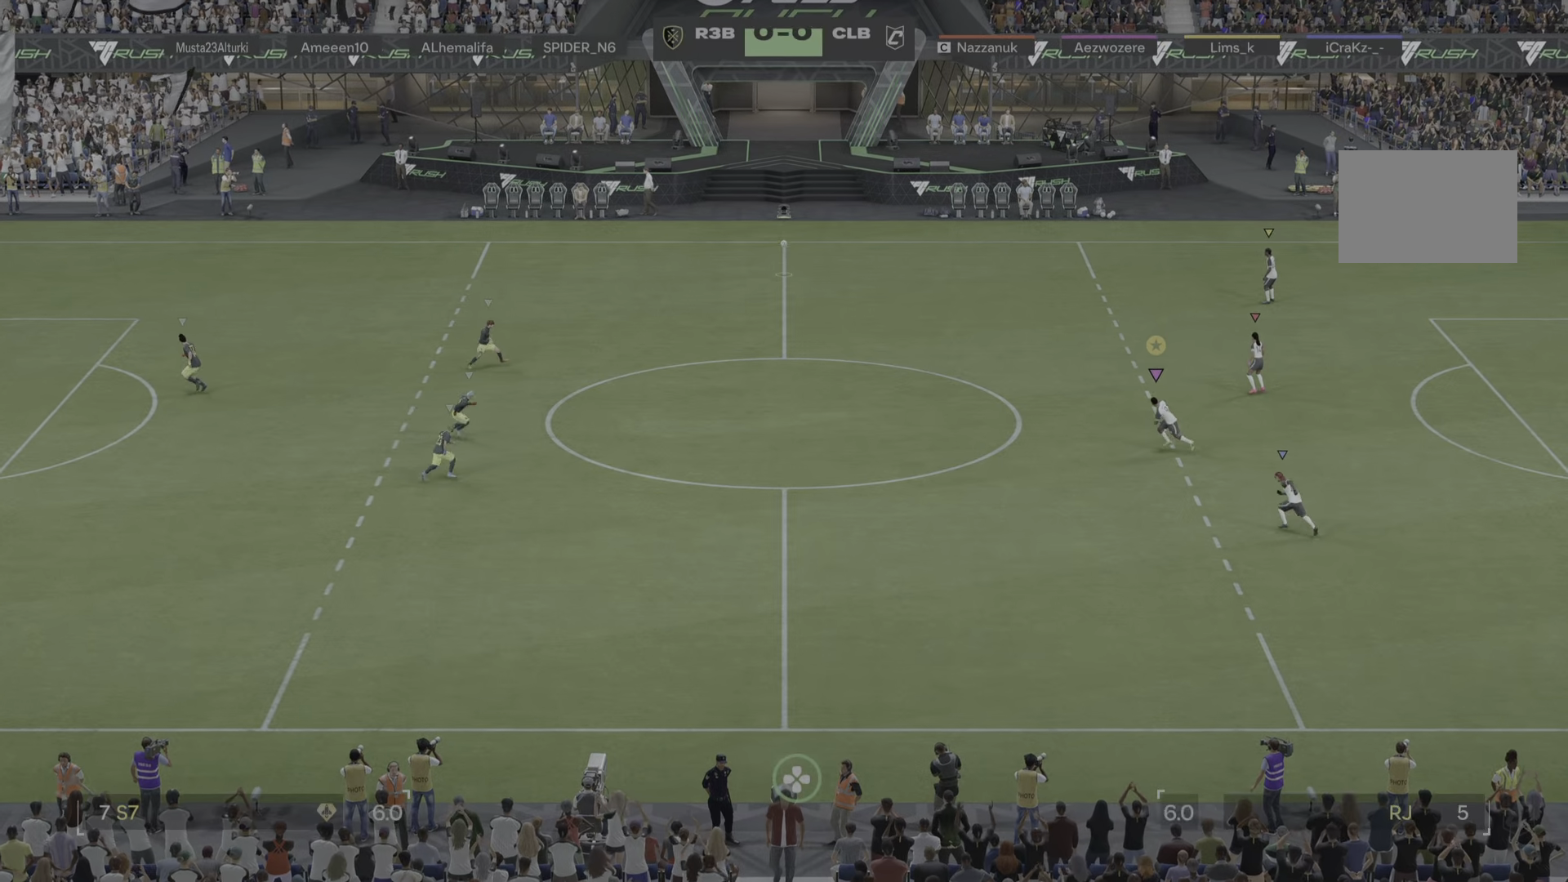
{"buttons": [], "left_stick": "left", "right_stick": "center"}
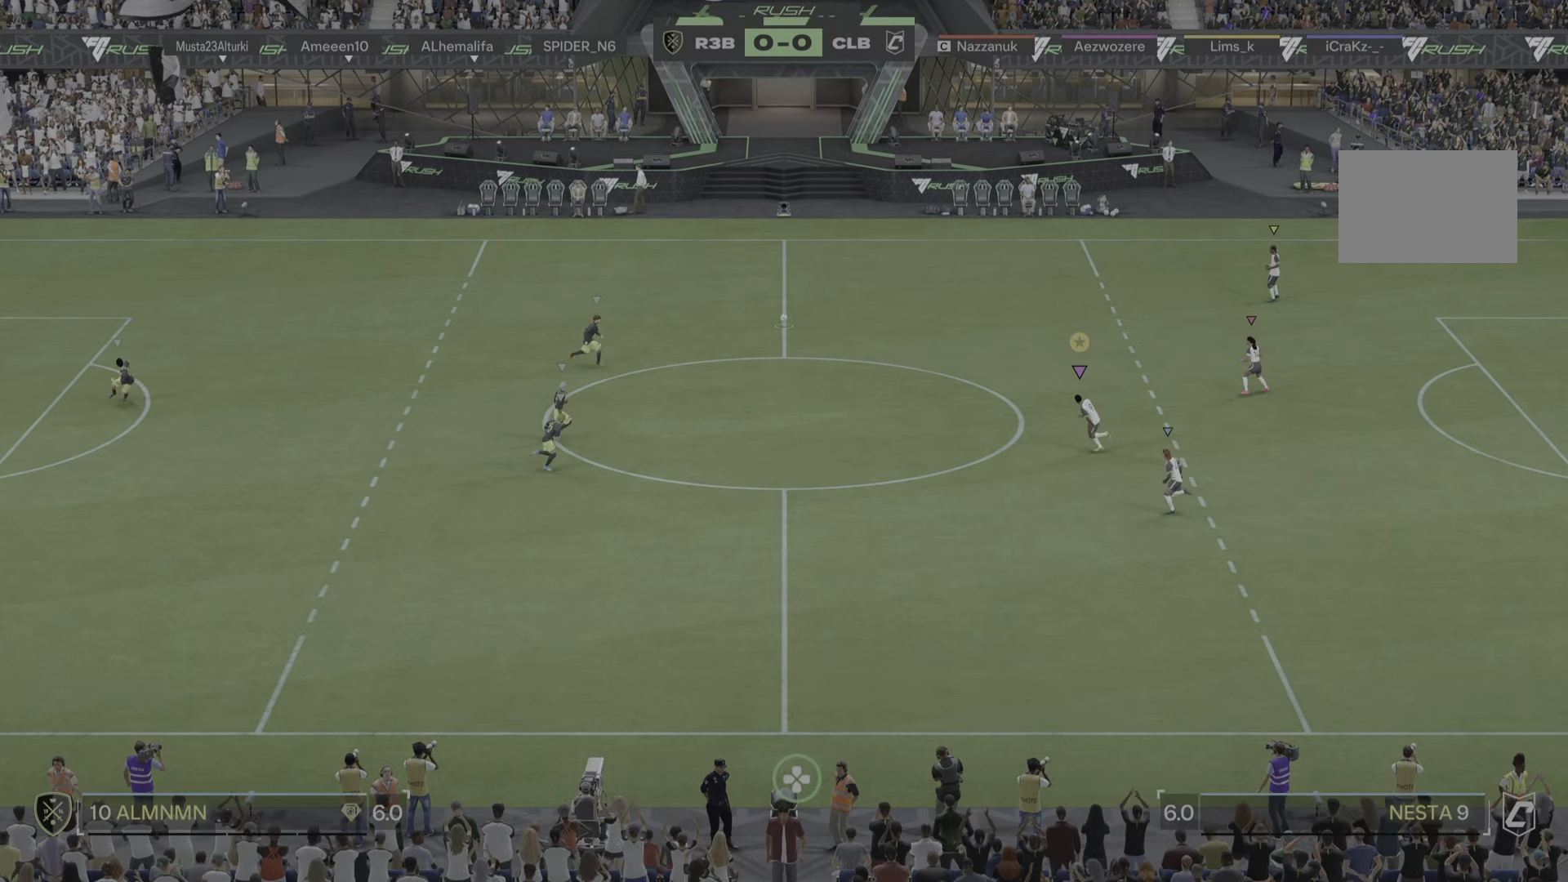
{"buttons": [], "left_stick": "up", "right_stick": "center", "events": [[350, "left_stick", "up"]]}
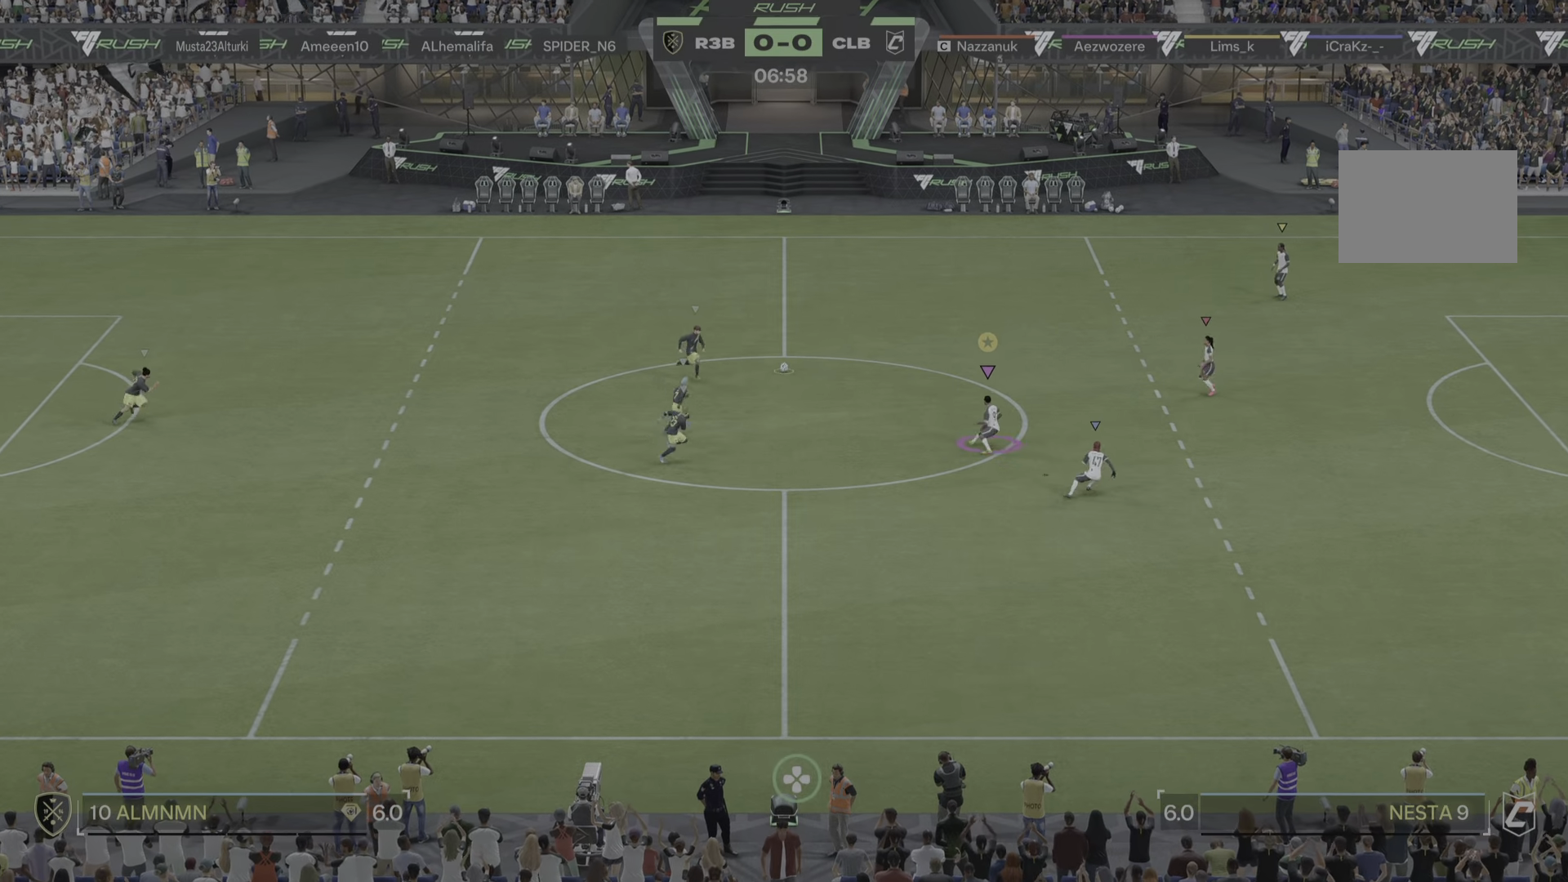
{"buttons": [], "left_stick": "up-right", "right_stick": "center", "events": [[51, "left_stick", "up-right"]]}
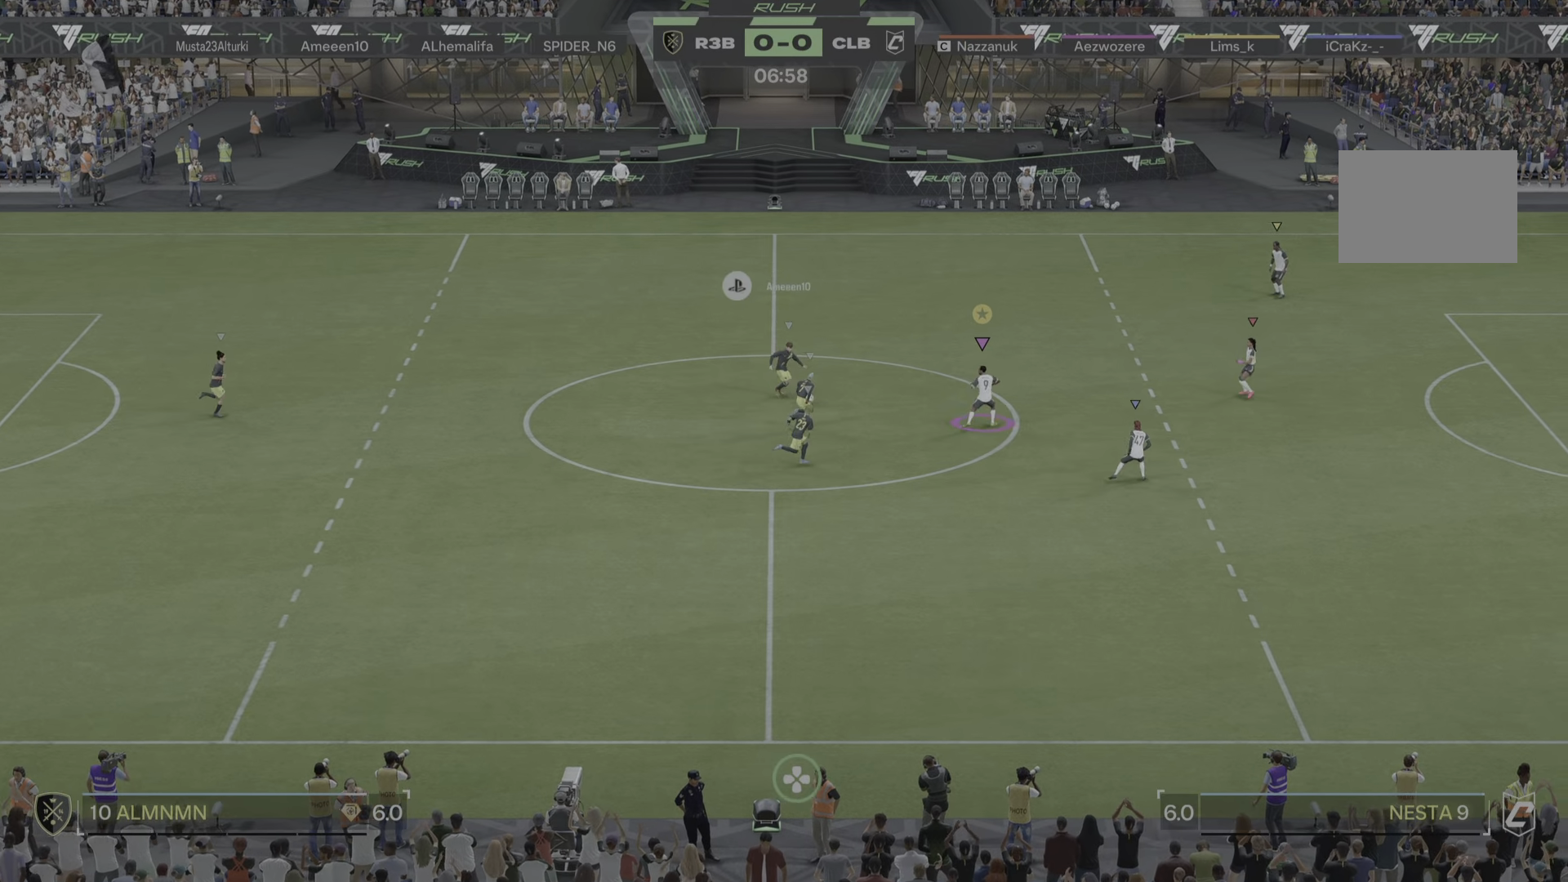
{"buttons": ["L2"], "left_stick": "down", "right_stick": "center", "events": [[250, "left_stick", "down-right"], [317, "L2", "down"], [350, "left_stick", "down"]]}
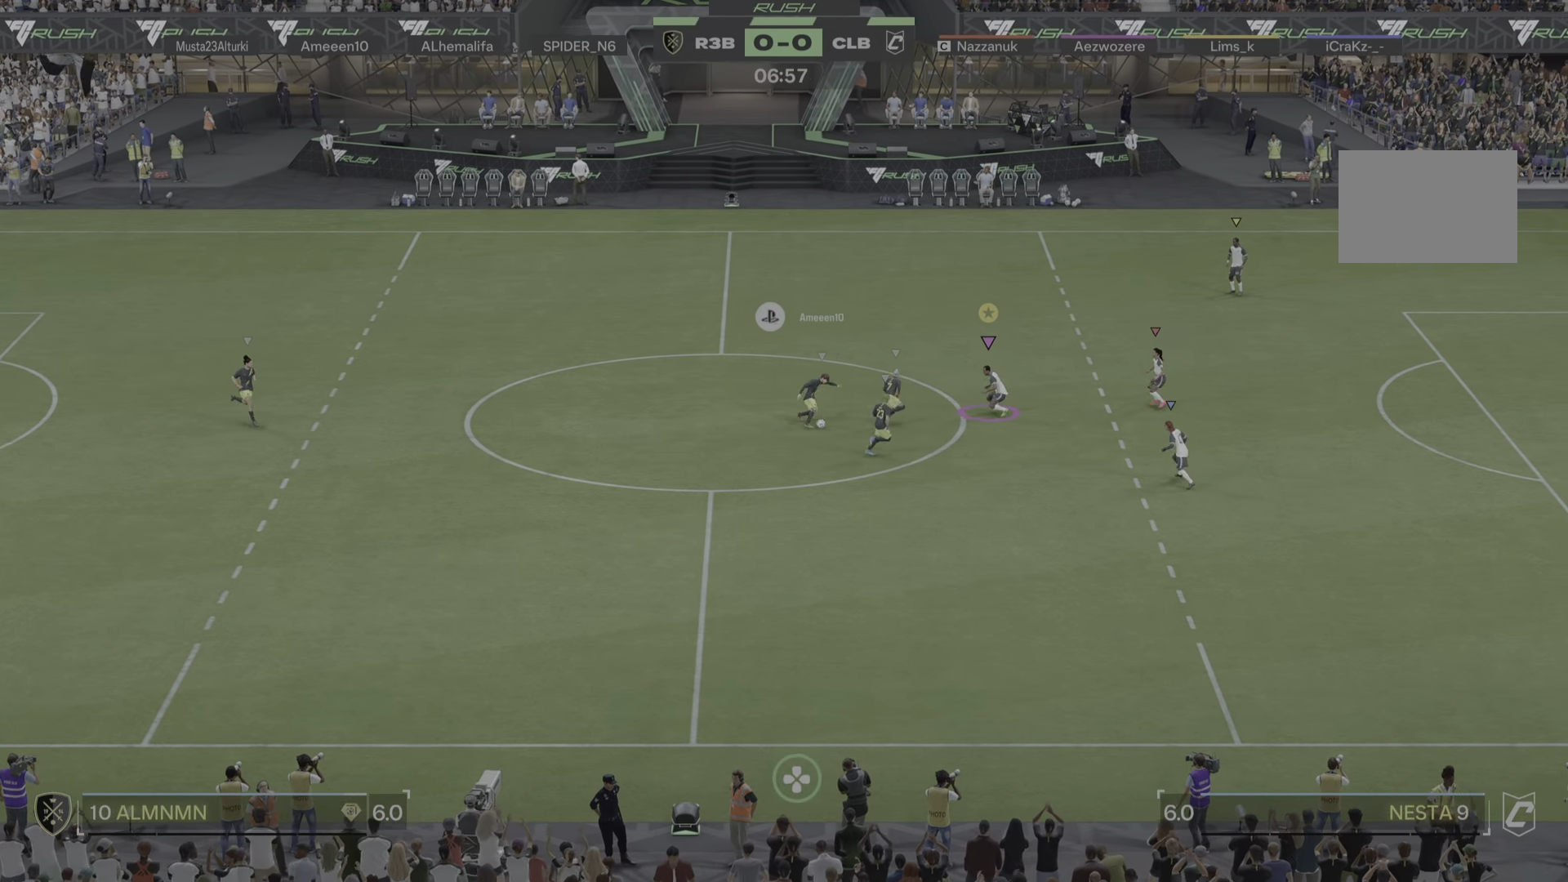
{"buttons": ["L2"], "left_stick": "left", "right_stick": "center", "events": [[451, "left_stick", "left"]]}
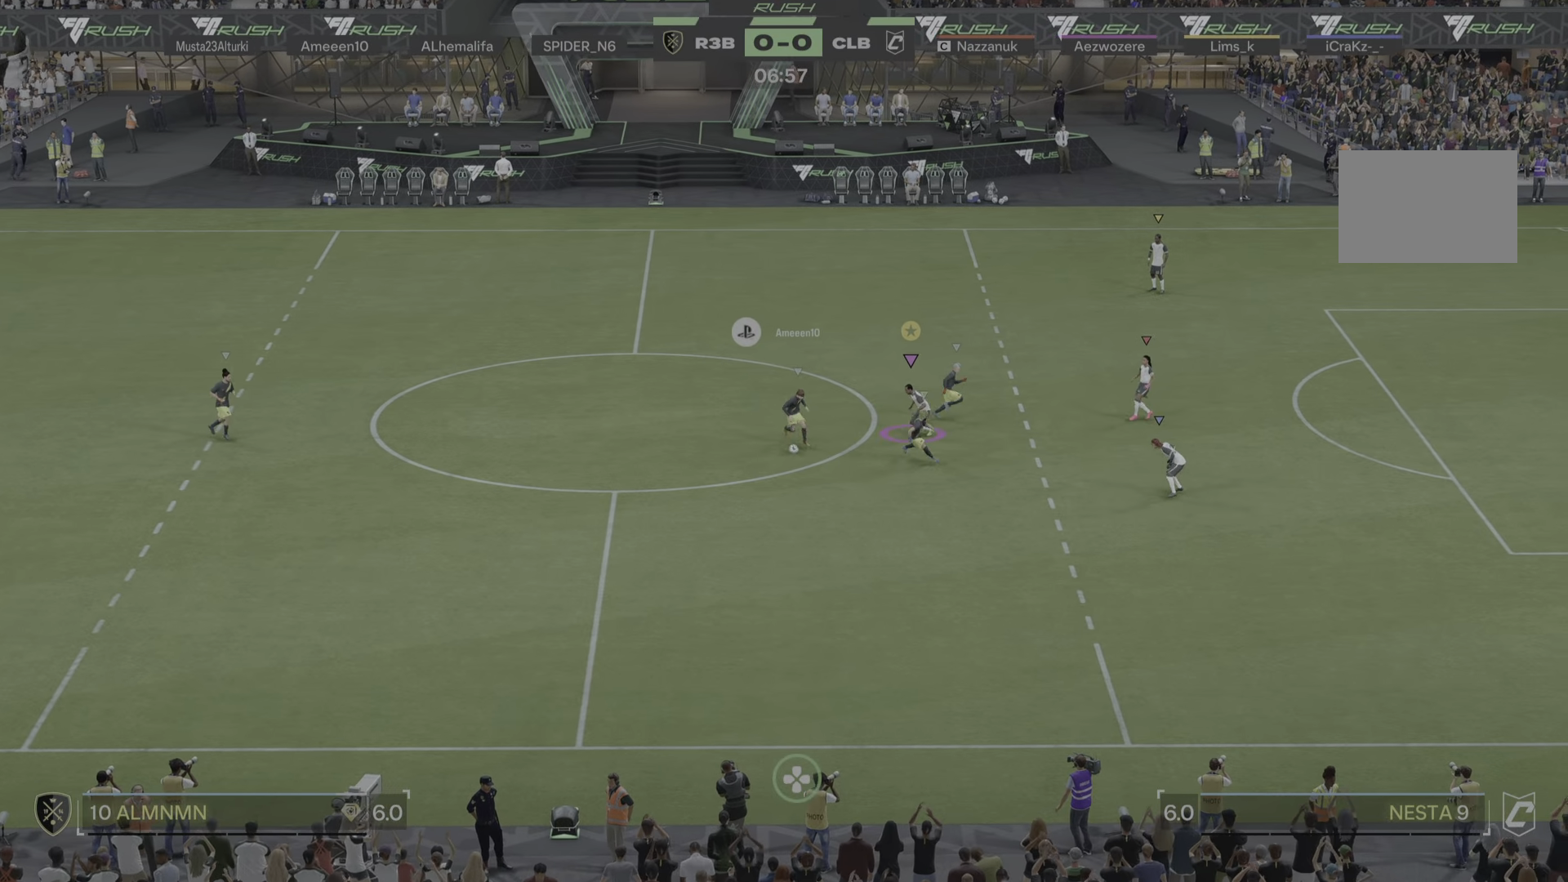
{"buttons": ["L2"], "left_stick": "down-right", "right_stick": "center", "events": [[167, "left_stick", "down"], [234, "left_stick", "down-right"]]}